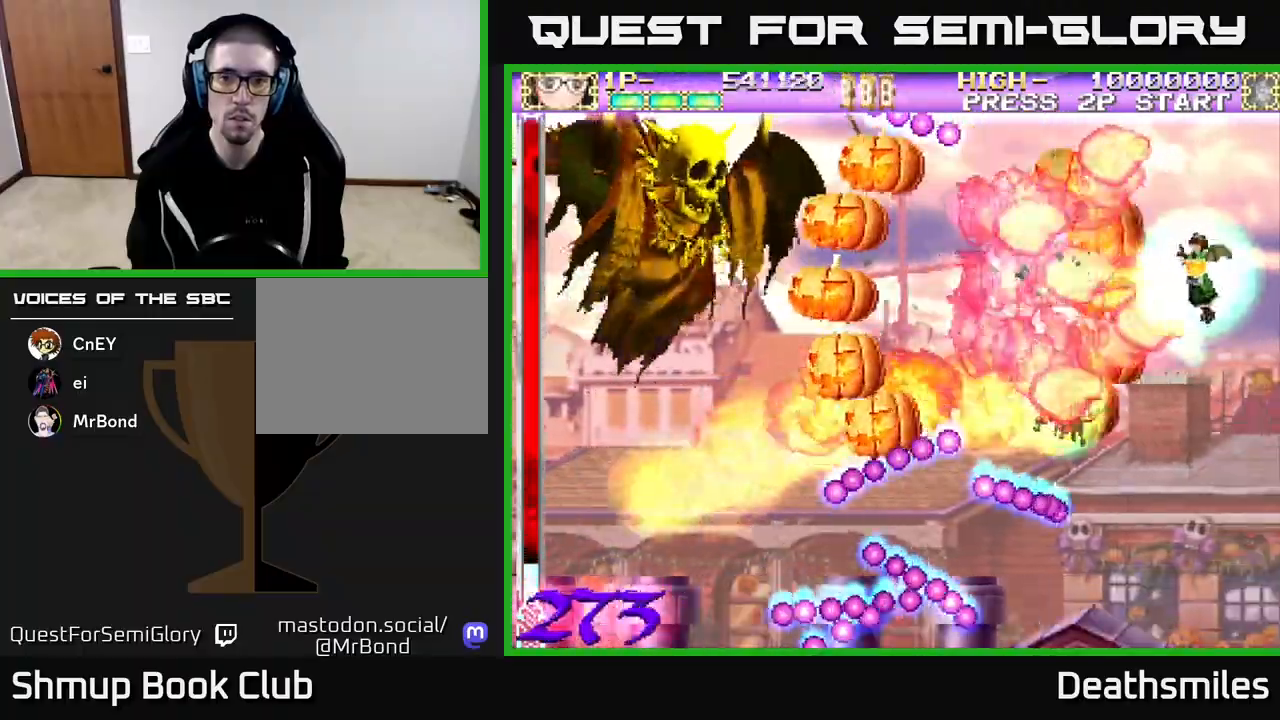
Gameplay with a controller (Xbox layout); each line is a JSON object with the inputs held at the frame after it. "events" lists button and stick changes between this image and that frame as [ms after this image, input, new state], when the widget could be followed in between. Not read: left_stick right_stick.
{"buttons": ["A"], "events": [[33, "DPAD_RIGHT", "down"], [417, "DPAD_RIGHT", "up"]]}
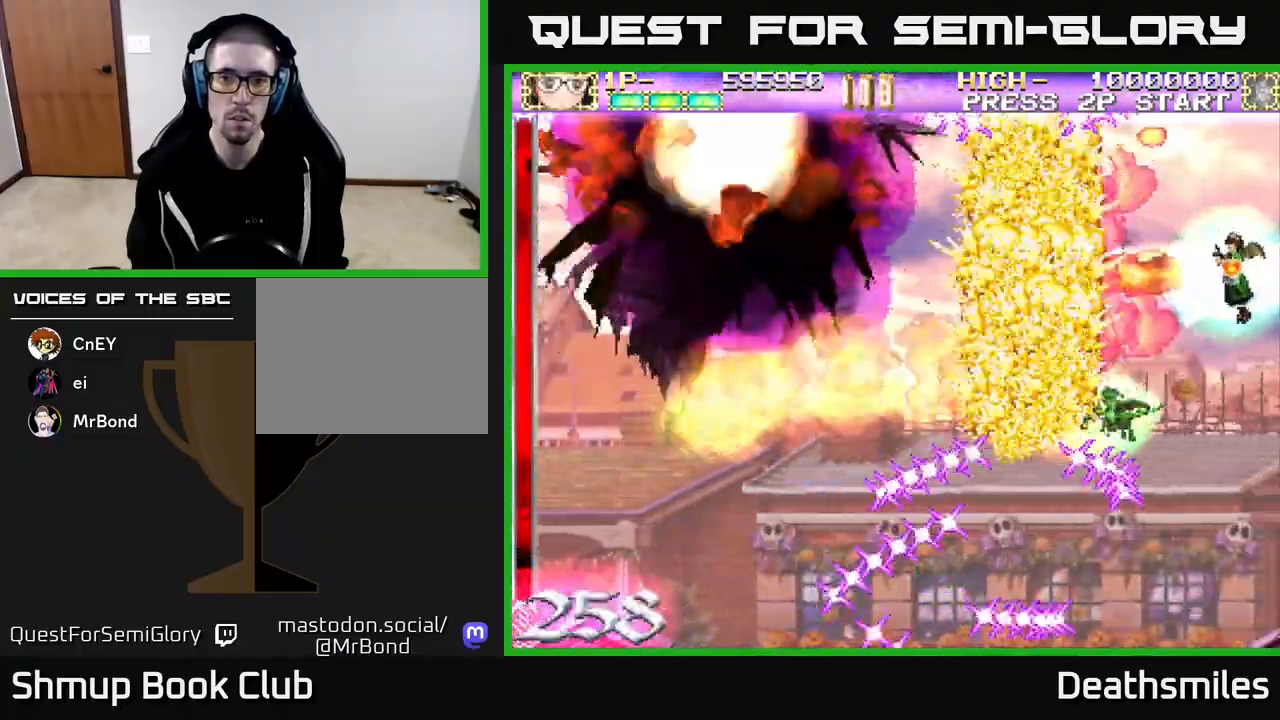
{"buttons": ["A", "DPAD_LEFT"], "events": [[350, "DPAD_LEFT", "down"]]}
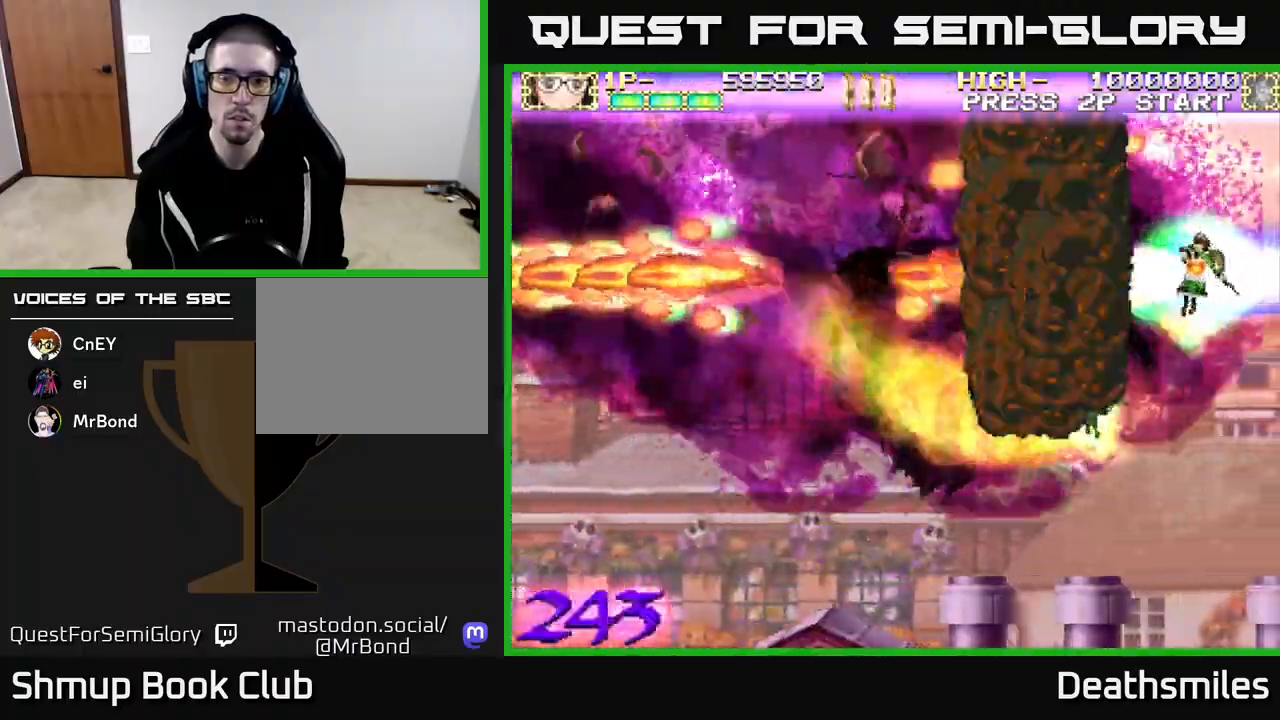
{"buttons": ["B", "DPAD_LEFT"], "events": [[83, "A", "up"], [233, "B", "down"]]}
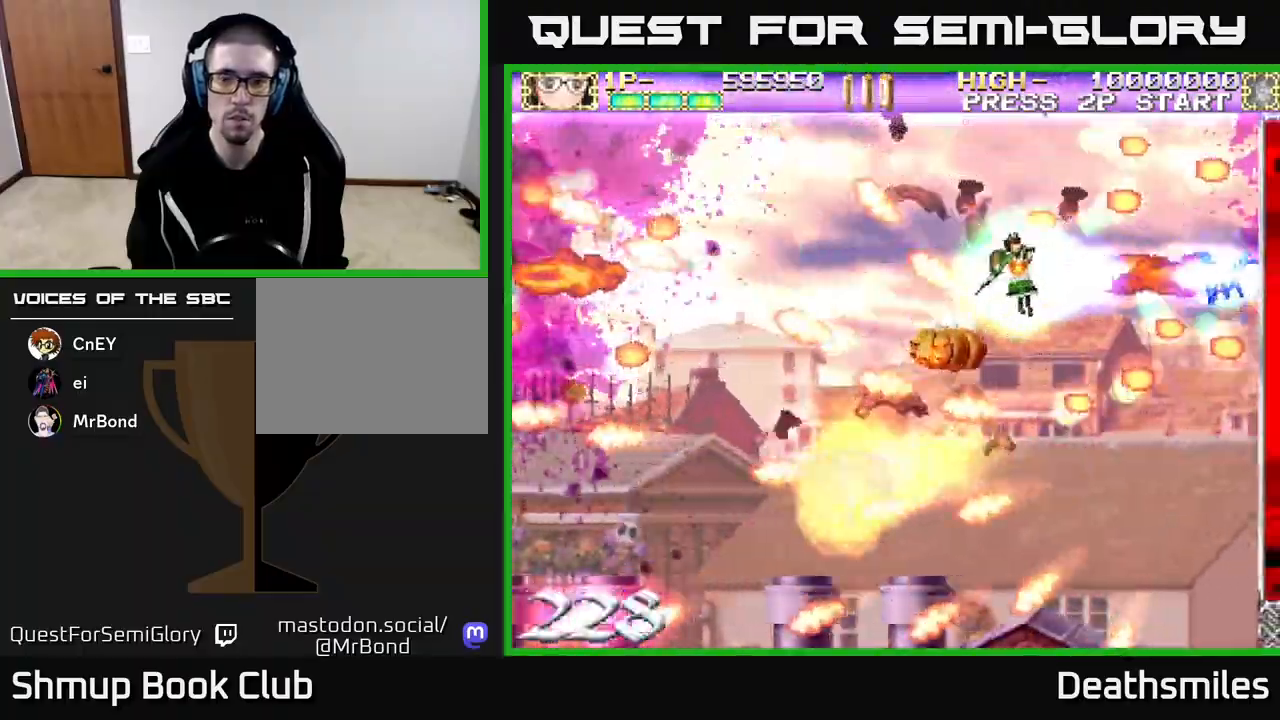
{"buttons": ["B", "DPAD_DOWN", "DPAD_RIGHT"], "events": [[250, "DPAD_DOWN", "down"], [267, "DPAD_LEFT", "up"], [400, "DPAD_RIGHT", "down"]]}
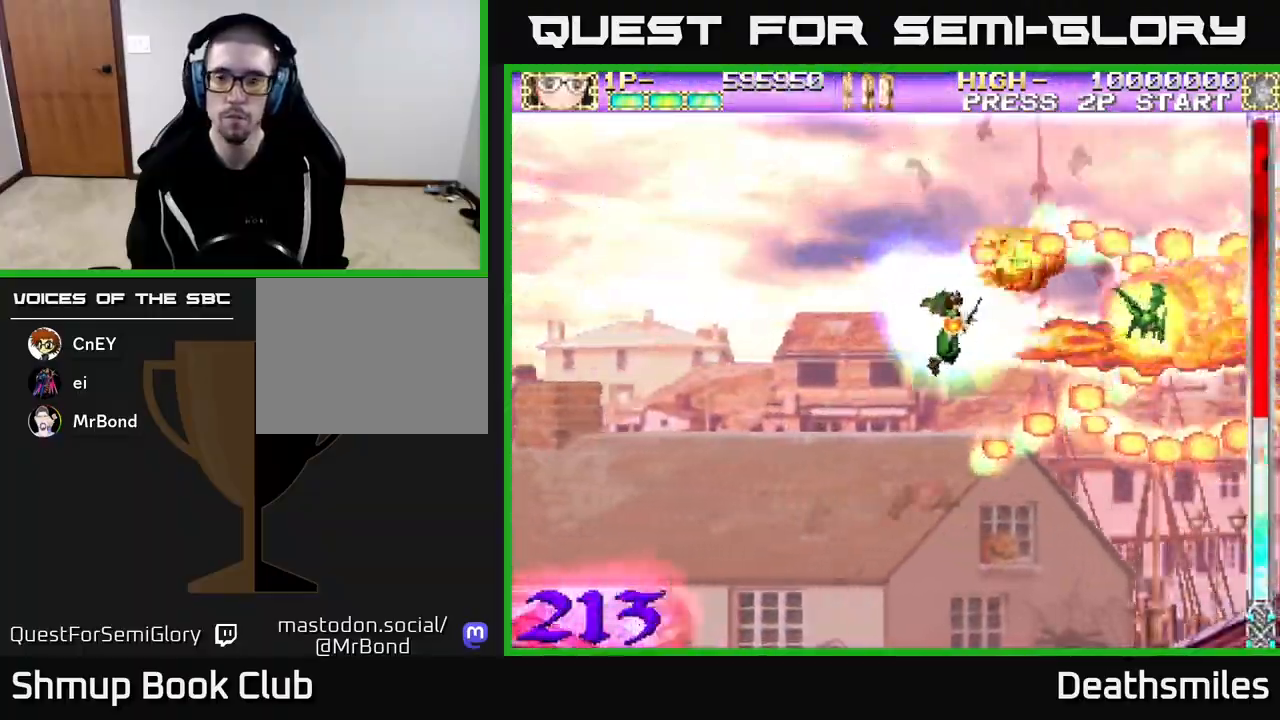
{"buttons": ["B"], "events": [[67, "DPAD_DOWN", "up"], [217, "DPAD_RIGHT", "up"], [267, "DPAD_UP", "down"], [317, "DPAD_UP", "up"]]}
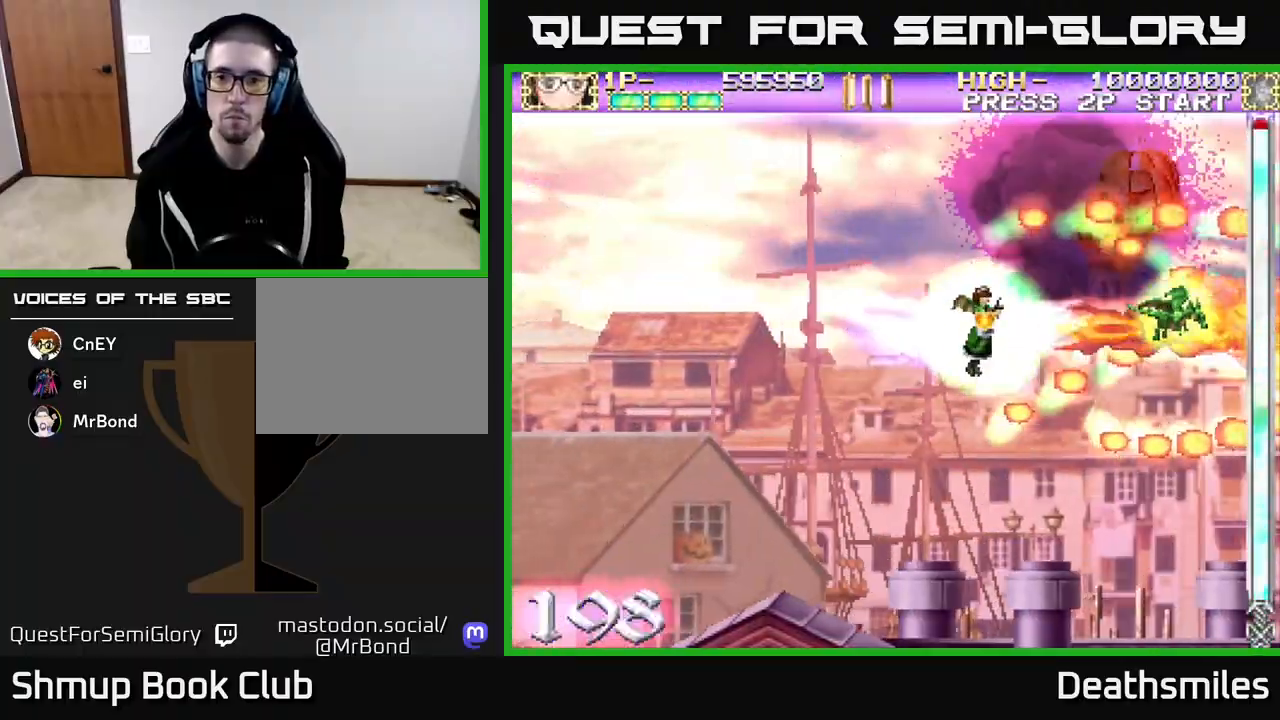
{"buttons": ["B", "DPAD_DOWN", "DPAD_LEFT"], "events": [[317, "DPAD_LEFT", "down"], [483, "DPAD_DOWN", "down"]]}
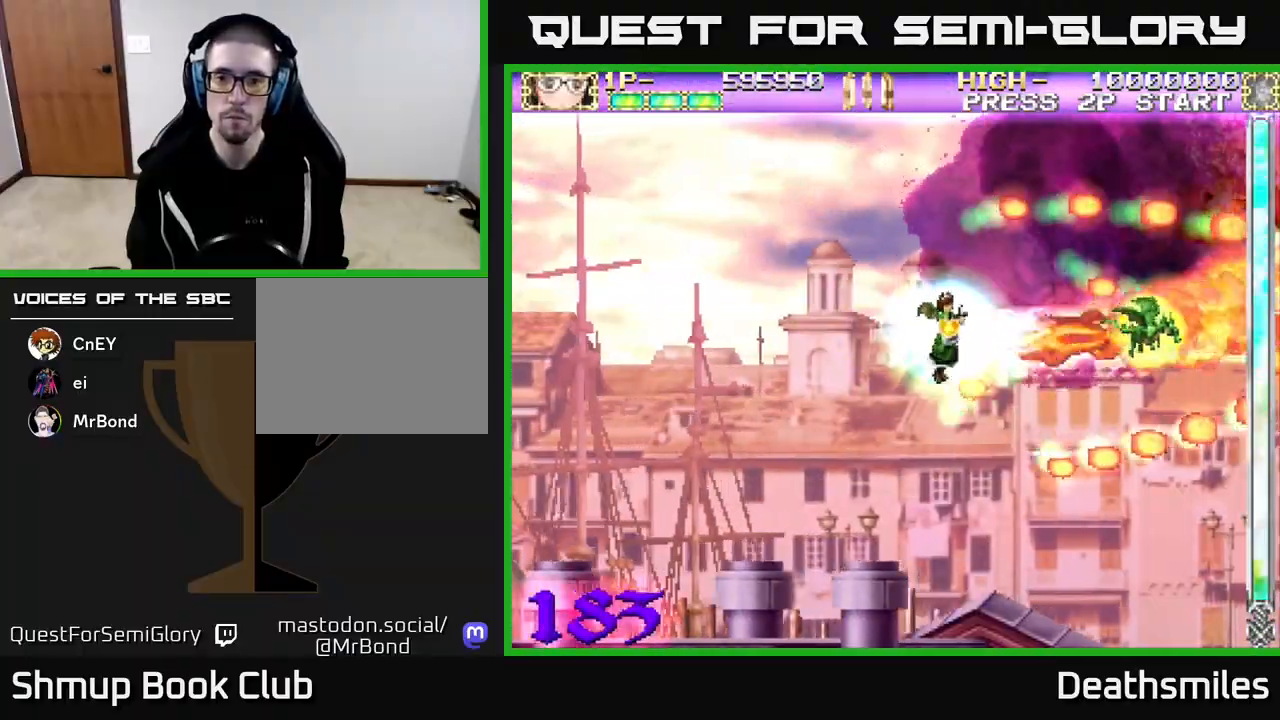
{"buttons": ["B", "DPAD_UP"], "events": [[17, "DPAD_LEFT", "up"], [317, "DPAD_LEFT", "down"], [333, "DPAD_DOWN", "up"], [450, "DPAD_UP", "down"], [483, "DPAD_LEFT", "up"]]}
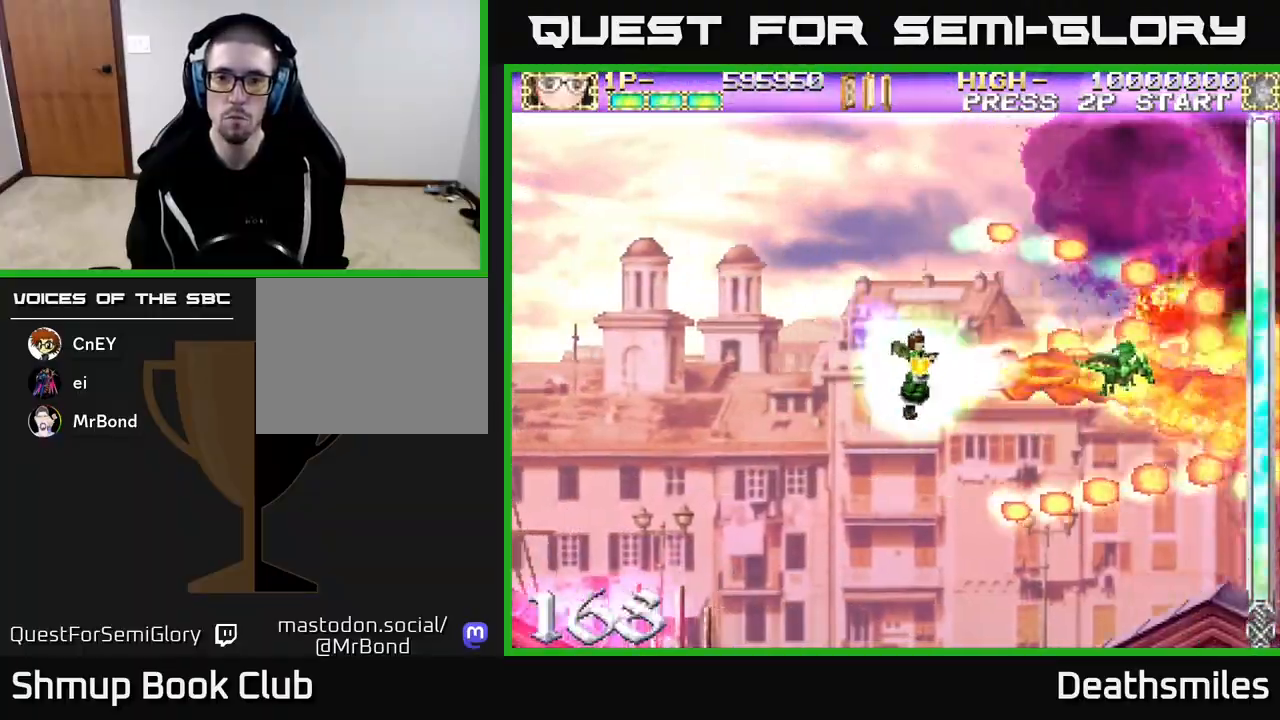
{"buttons": ["B", "DPAD_DOWN"], "events": [[117, "B", "up"], [217, "B", "down"], [217, "DPAD_UP", "up"], [267, "DPAD_DOWN", "down"]]}
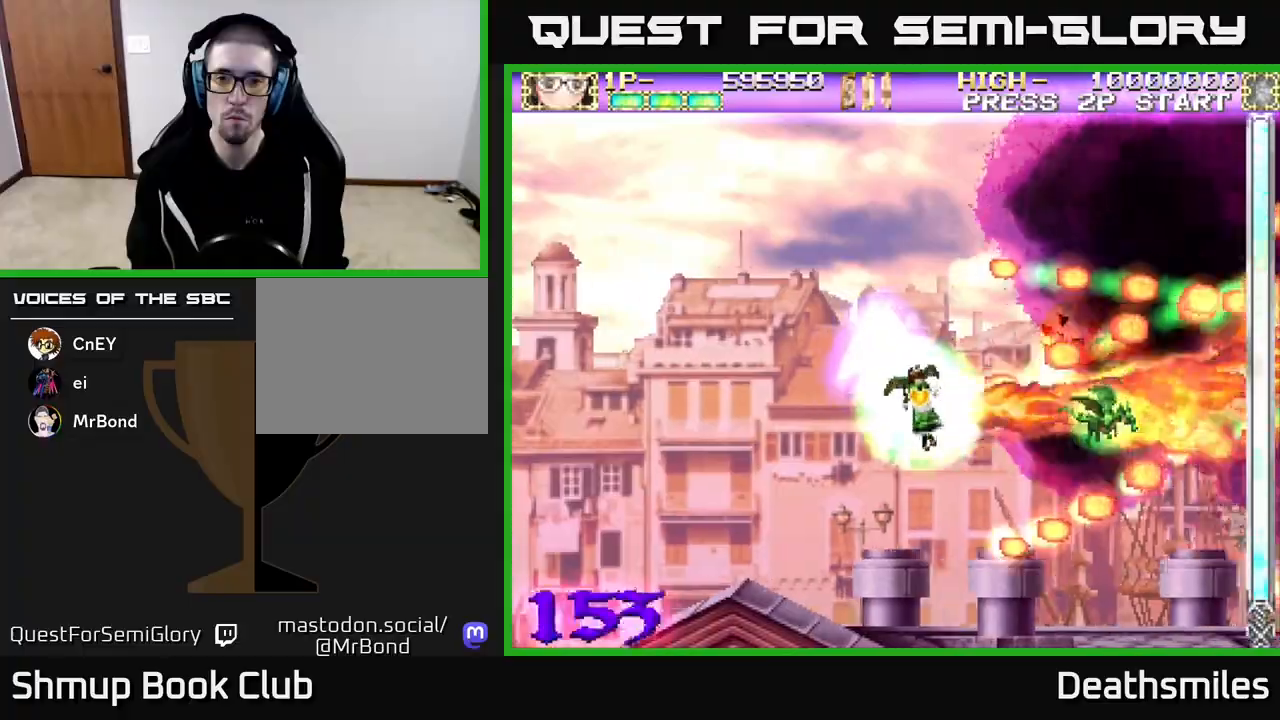
{"buttons": ["B", "DPAD_UP"], "events": [[100, "DPAD_DOWN", "up"], [150, "DPAD_LEFT", "down"], [150, "DPAD_UP", "down"], [250, "DPAD_LEFT", "up"]]}
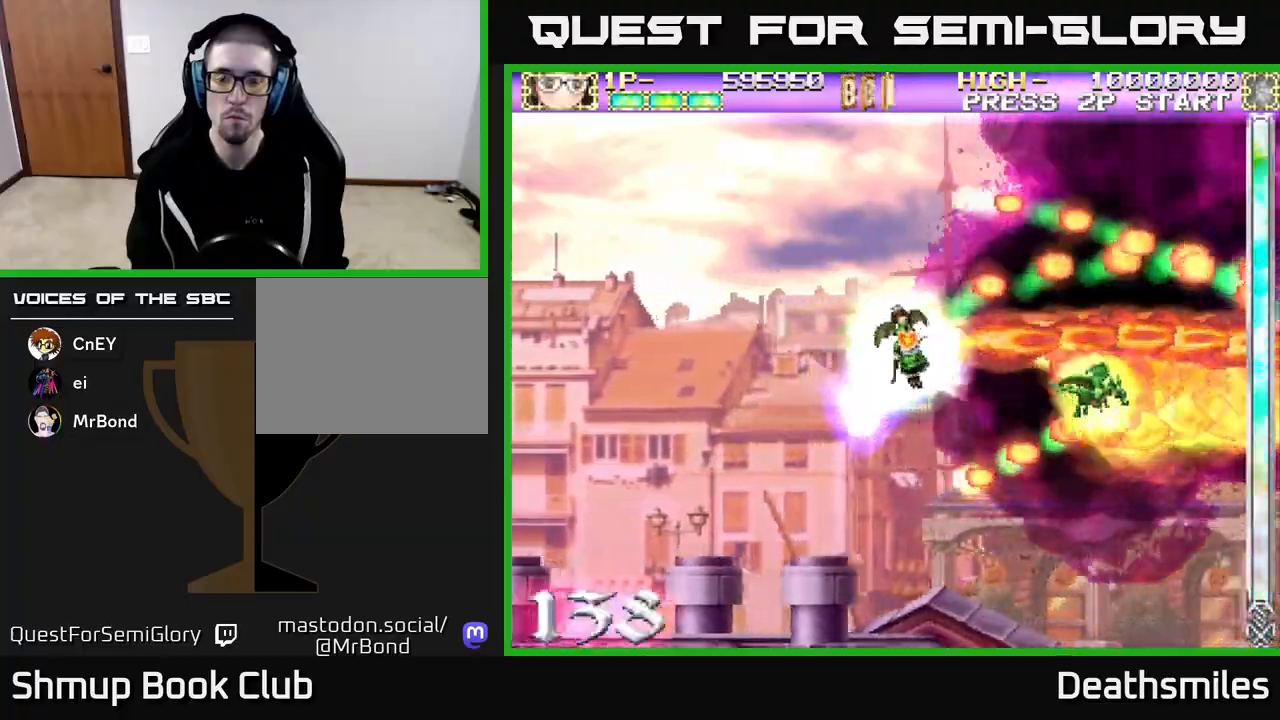
{"buttons": ["B"], "events": [[200, "DPAD_LEFT", "down"], [300, "DPAD_UP", "up"], [333, "DPAD_LEFT", "up"], [367, "DPAD_DOWN", "down"], [500, "DPAD_DOWN", "up"]]}
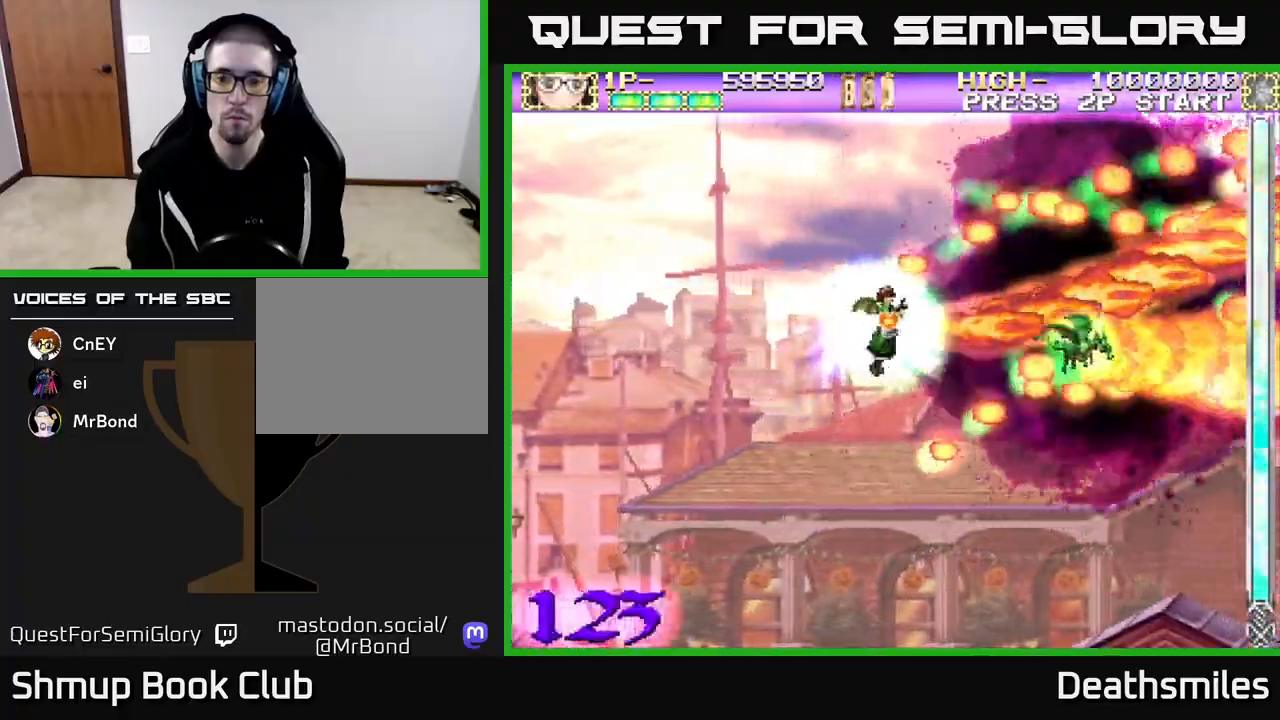
{"buttons": ["B"], "events": []}
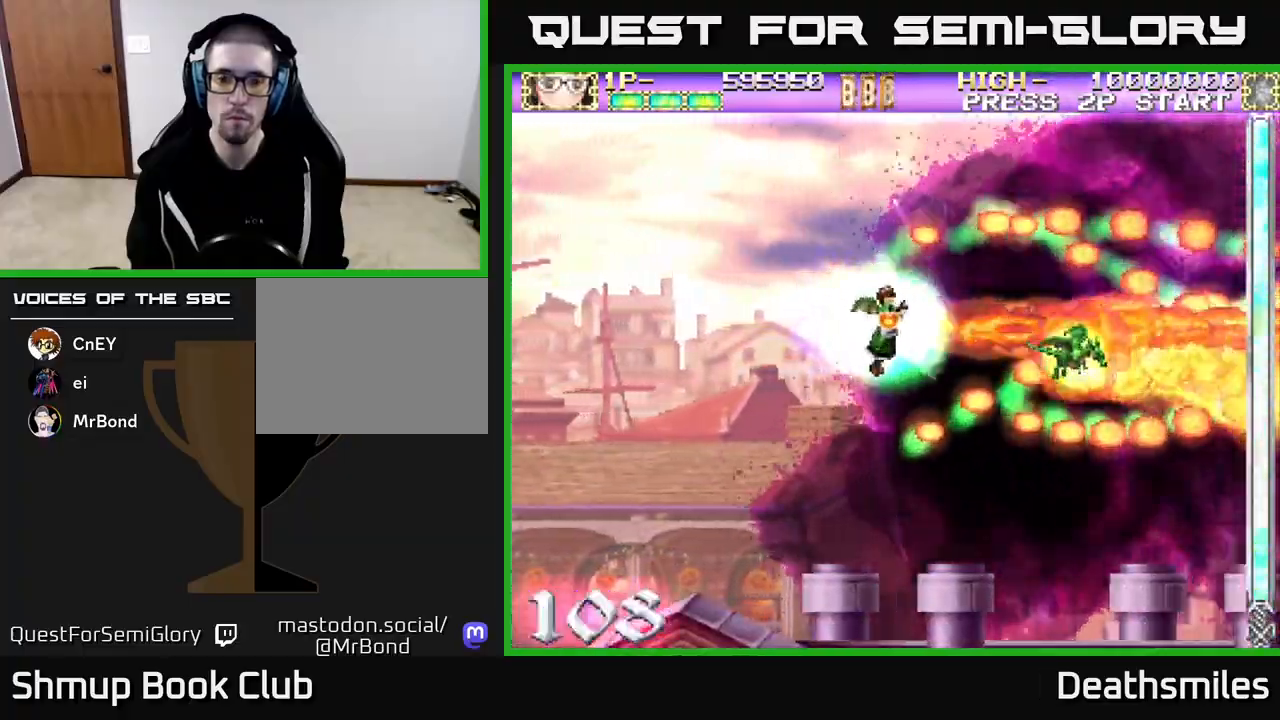
{"buttons": ["B"], "events": [[217, "DPAD_UP", "down"], [333, "DPAD_UP", "up"]]}
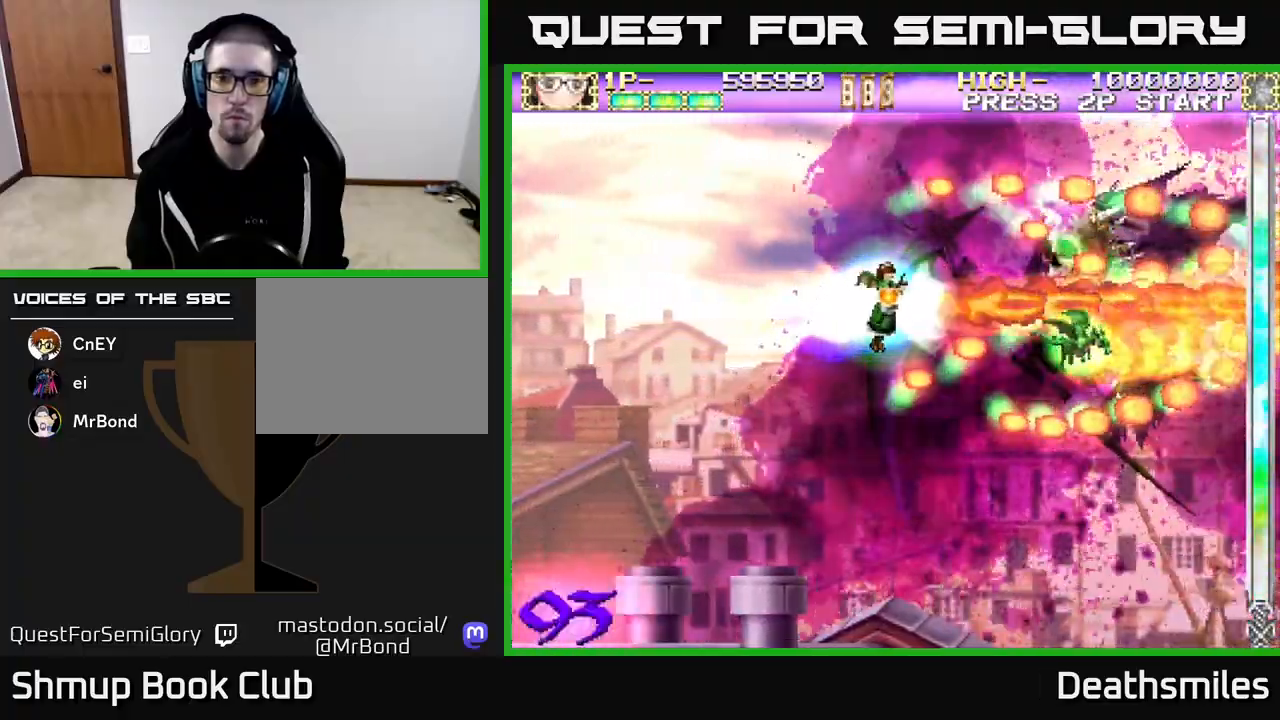
{"buttons": ["B", "DPAD_LEFT"], "events": [[200, "DPAD_UP", "down"], [250, "DPAD_LEFT", "down"], [333, "DPAD_UP", "up"]]}
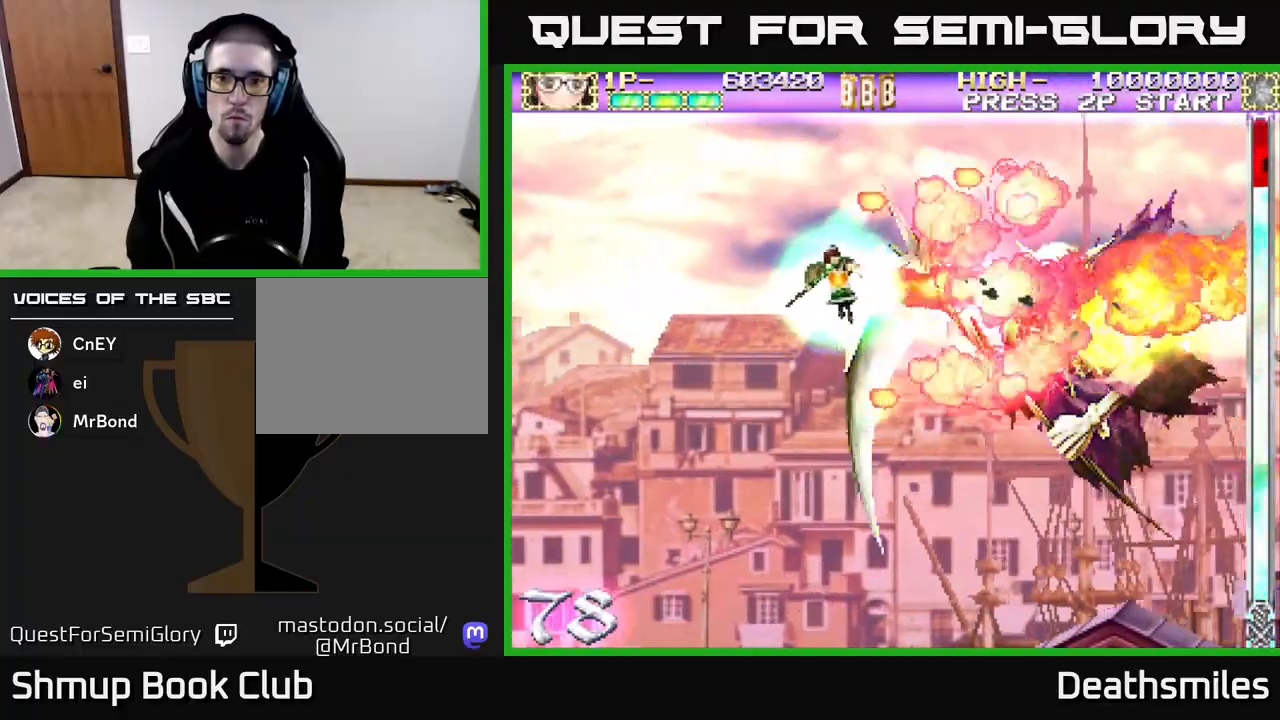
{"buttons": ["B", "DPAD_LEFT"], "events": [[67, "DPAD_DOWN", "down"], [100, "DPAD_LEFT", "up"], [333, "DPAD_DOWN", "up"], [383, "DPAD_LEFT", "down"]]}
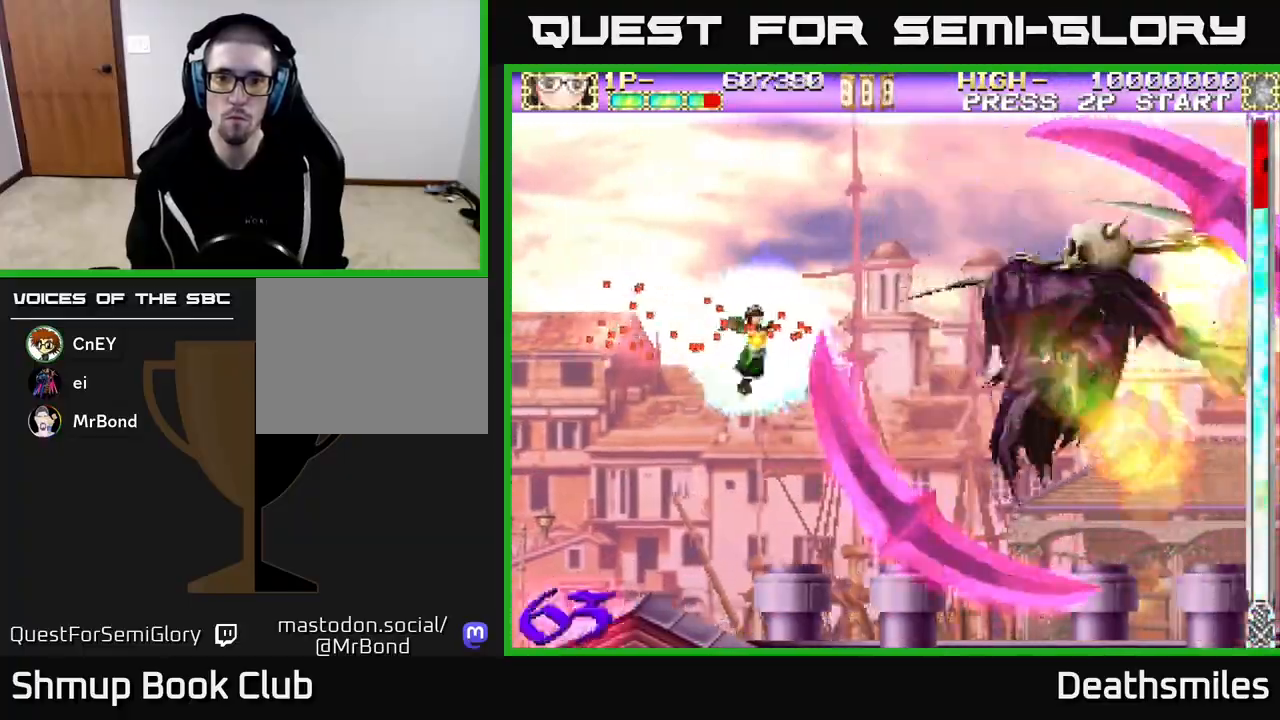
{"buttons": ["B", "DPAD_RIGHT"], "events": [[183, "DPAD_DOWN", "down"], [383, "DPAD_LEFT", "up"], [450, "DPAD_DOWN", "up"], [450, "DPAD_RIGHT", "down"]]}
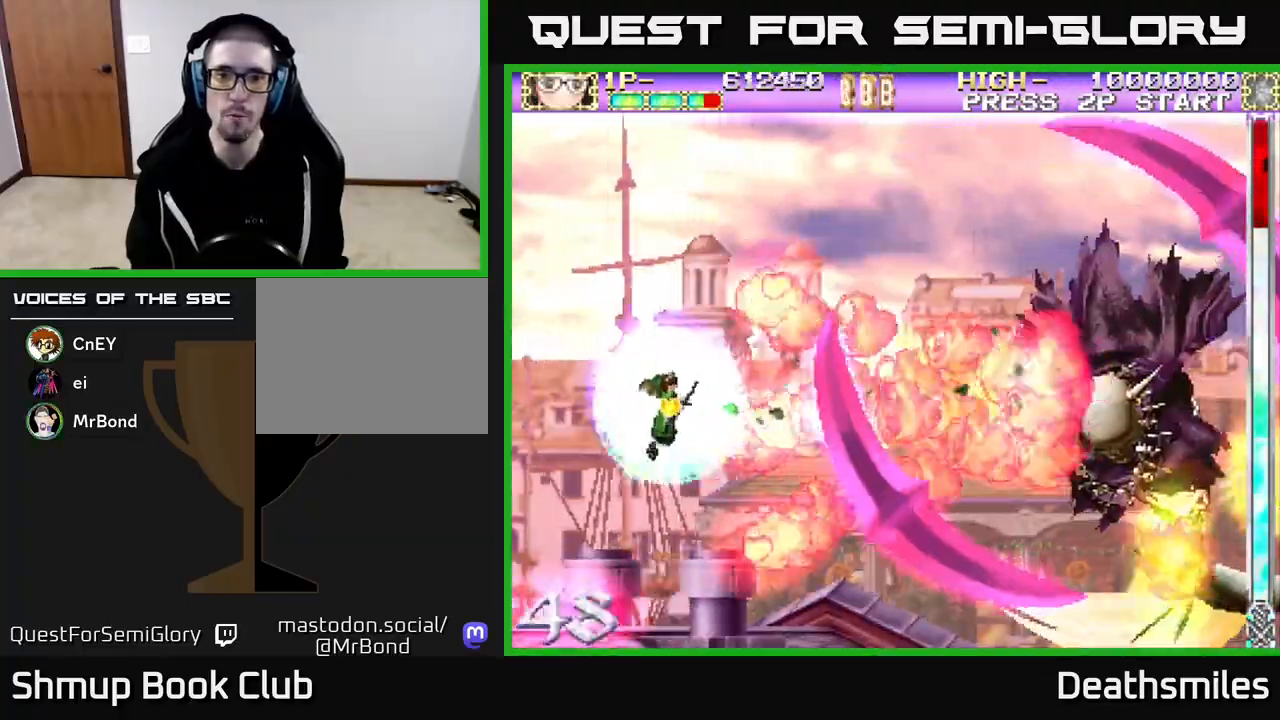
{"buttons": ["B", "DPAD_DOWN", "DPAD_RIGHT"], "events": [[67, "DPAD_DOWN", "down"], [133, "DPAD_RIGHT", "up"], [183, "DPAD_DOWN", "up"], [350, "DPAD_DOWN", "down"], [383, "DPAD_RIGHT", "down"]]}
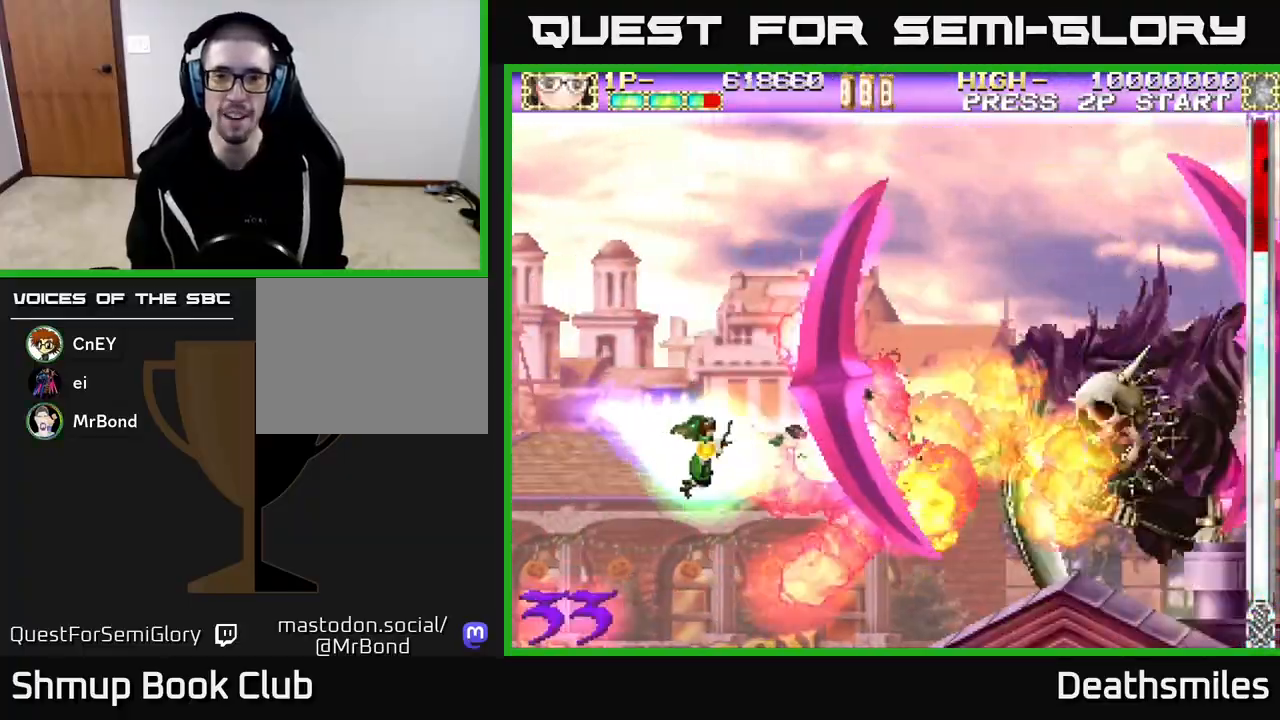
{"buttons": ["B", "DPAD_DOWN", "DPAD_RIGHT"], "events": [[100, "DPAD_DOWN", "up"], [150, "DPAD_RIGHT", "up"], [183, "DPAD_LEFT", "down"], [267, "DPAD_DOWN", "down"], [283, "DPAD_LEFT", "up"], [317, "DPAD_RIGHT", "down"]]}
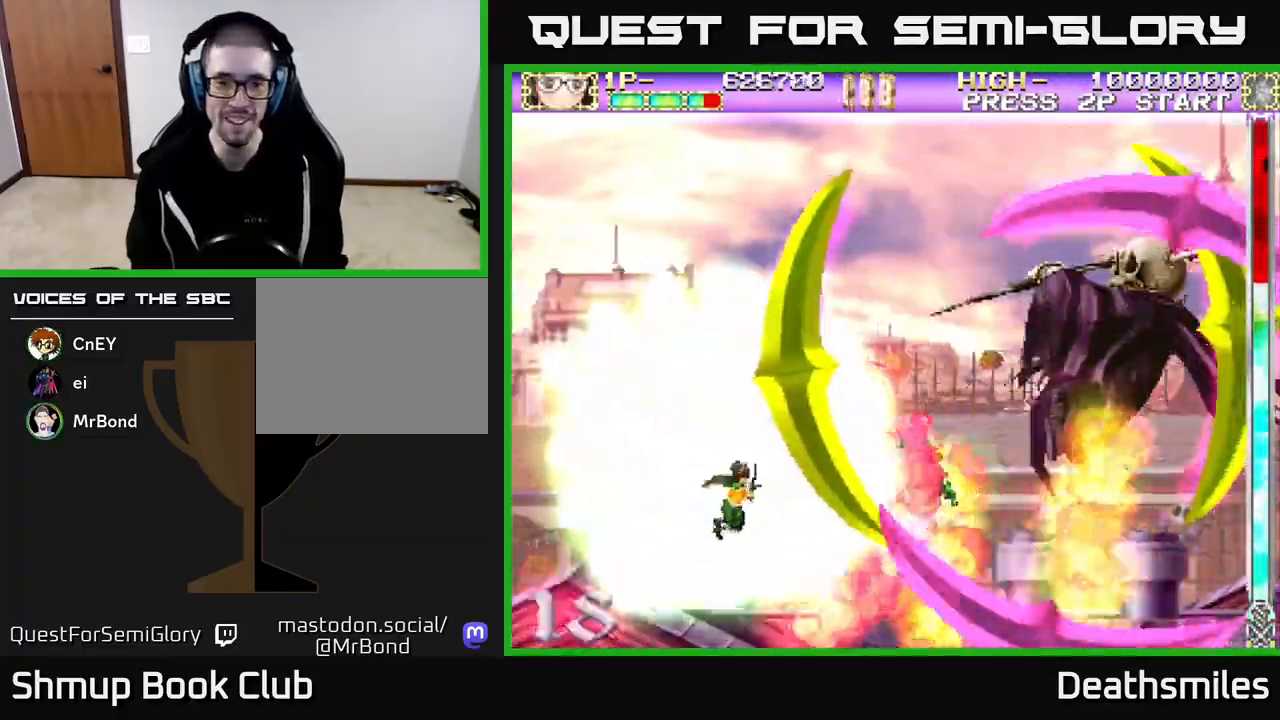
{"buttons": ["B", "DPAD_DOWN", "DPAD_RIGHT"], "events": []}
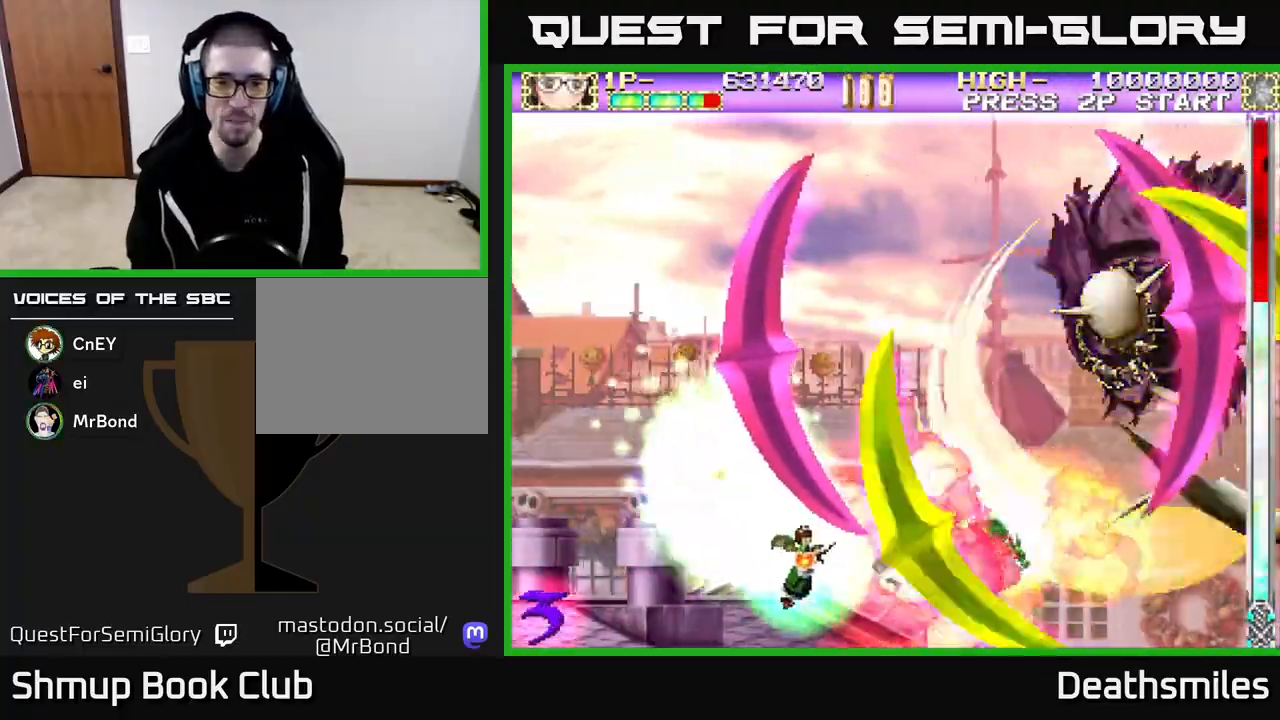
{"buttons": ["B", "DPAD_UP", "DPAD_LEFT"], "events": [[17, "DPAD_DOWN", "up"], [350, "DPAD_RIGHT", "up"], [350, "DPAD_UP", "down"], [417, "DPAD_LEFT", "down"]]}
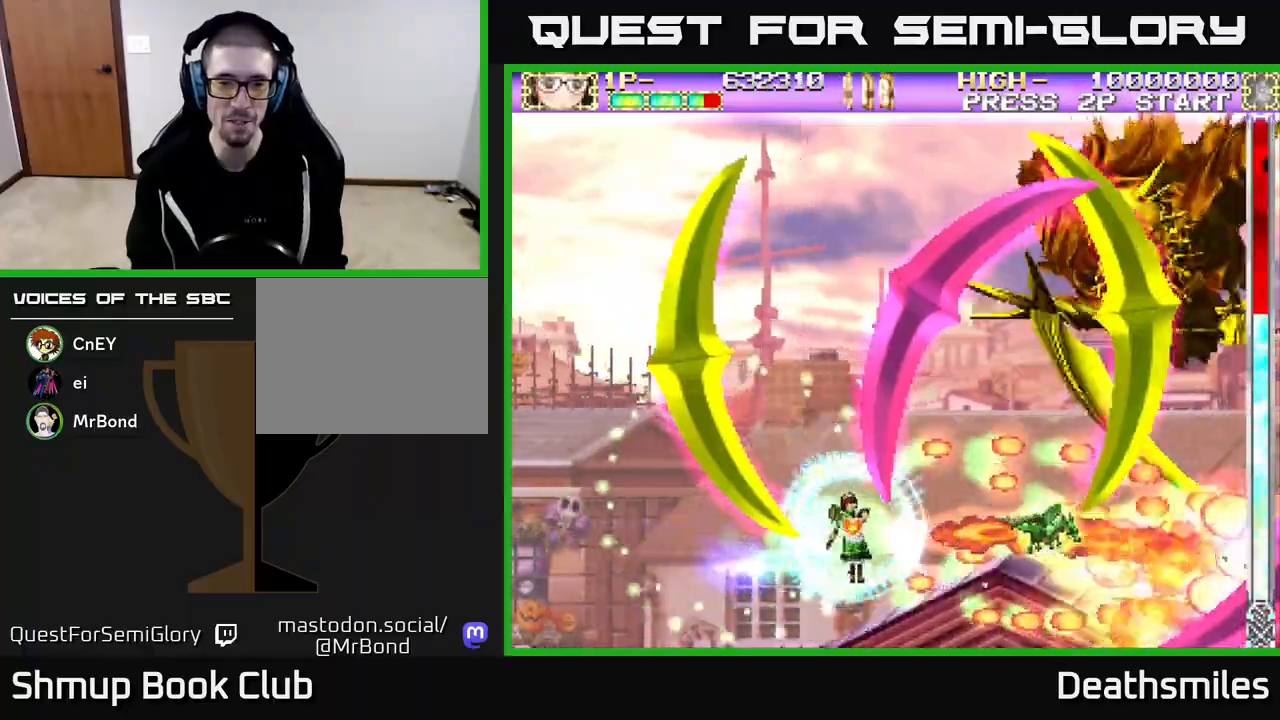
{"buttons": ["B", "DPAD_RIGHT"], "events": [[183, "DPAD_UP", "up"], [267, "DPAD_DOWN", "down"], [300, "DPAD_LEFT", "up"], [383, "DPAD_RIGHT", "down"], [483, "DPAD_DOWN", "up"]]}
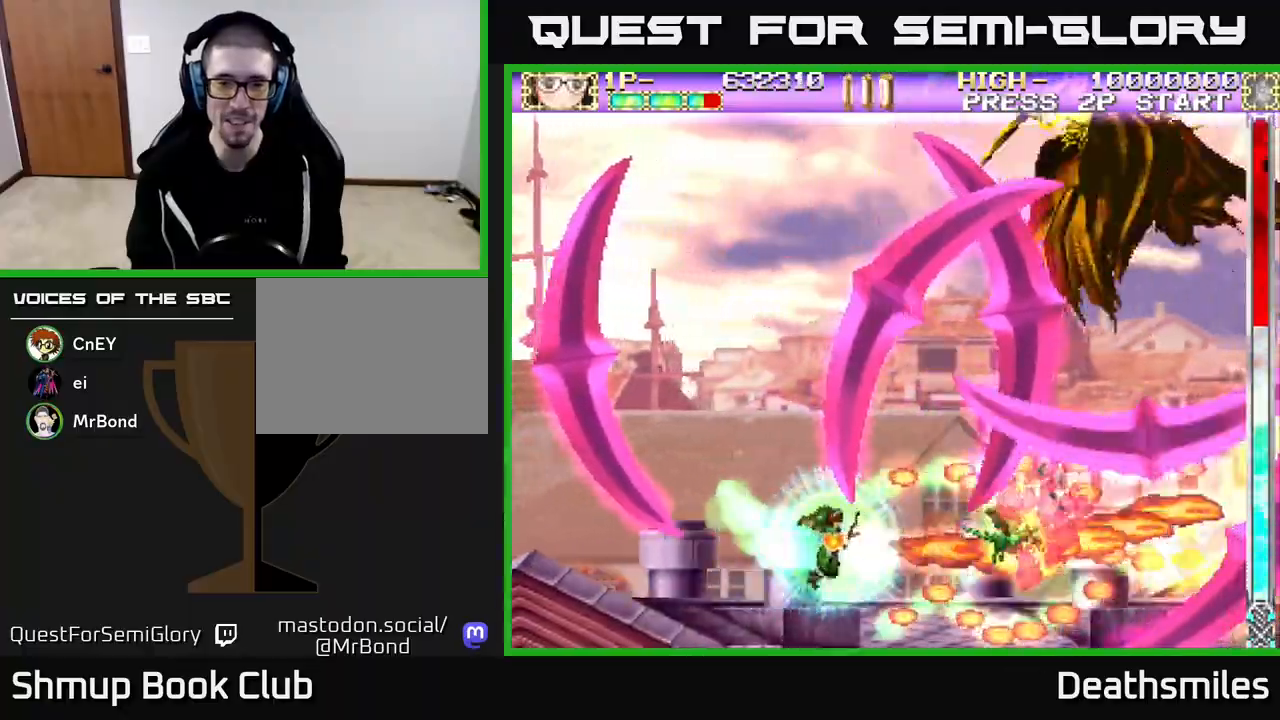
{"buttons": ["B", "DPAD_UP"], "events": [[150, "DPAD_DOWN", "down"], [267, "DPAD_DOWN", "up"], [367, "DPAD_UP", "down"], [417, "DPAD_RIGHT", "up"]]}
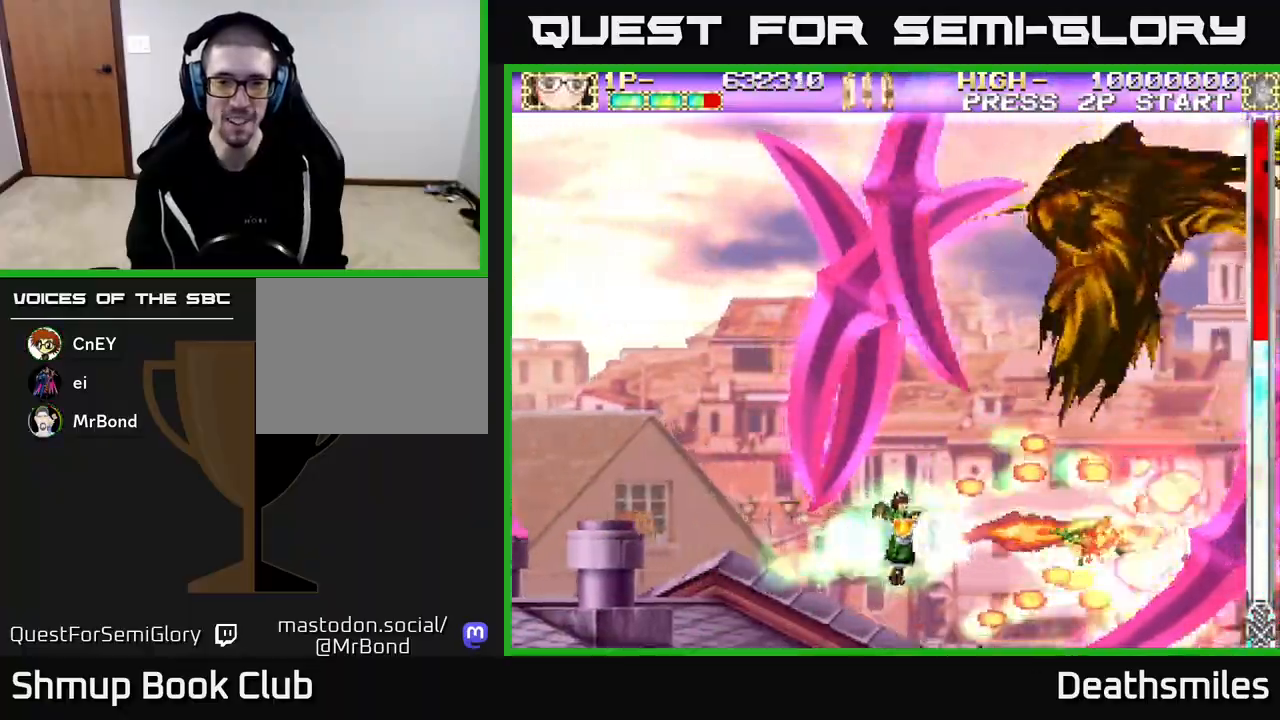
{"buttons": ["B", "DPAD_UP", "DPAD_LEFT"], "events": [[17, "DPAD_LEFT", "down"], [133, "DPAD_LEFT", "up"], [233, "DPAD_LEFT", "down"], [317, "DPAD_UP", "up"], [433, "DPAD_LEFT", "up"], [450, "DPAD_UP", "down"], [467, "DPAD_LEFT", "down"]]}
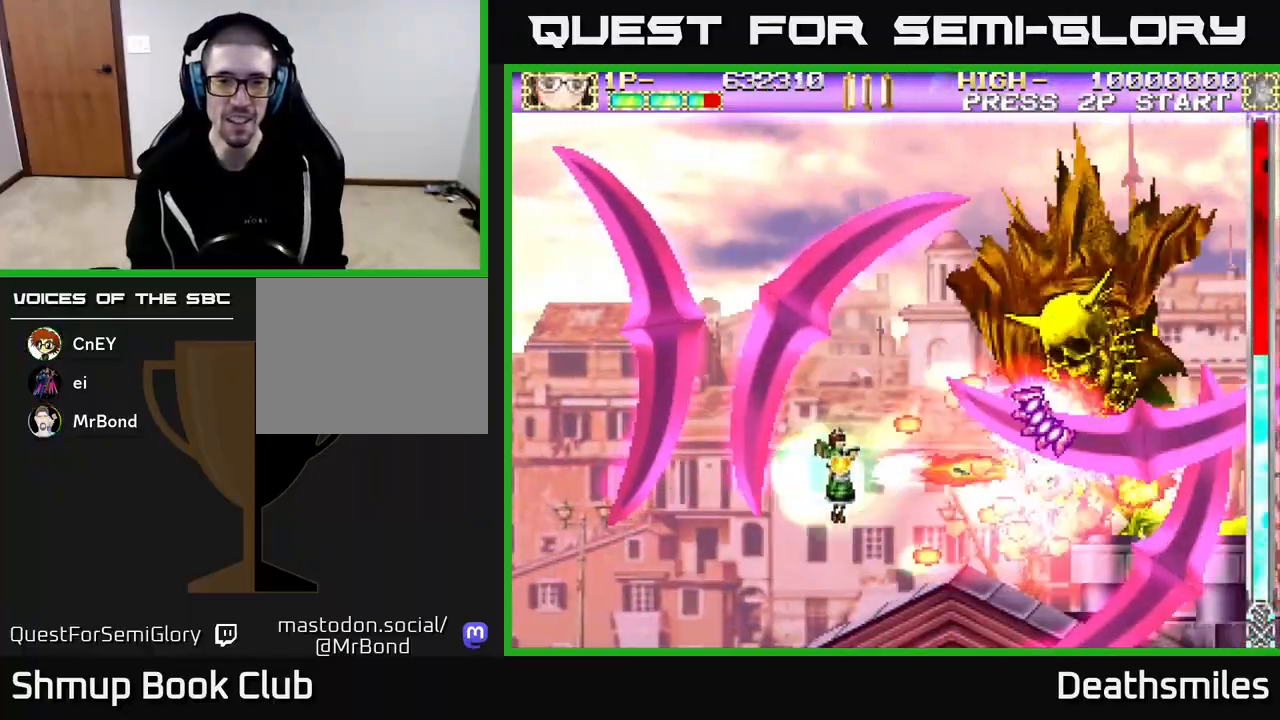
{"buttons": ["B", "DPAD_UP"], "events": [[167, "DPAD_LEFT", "up"]]}
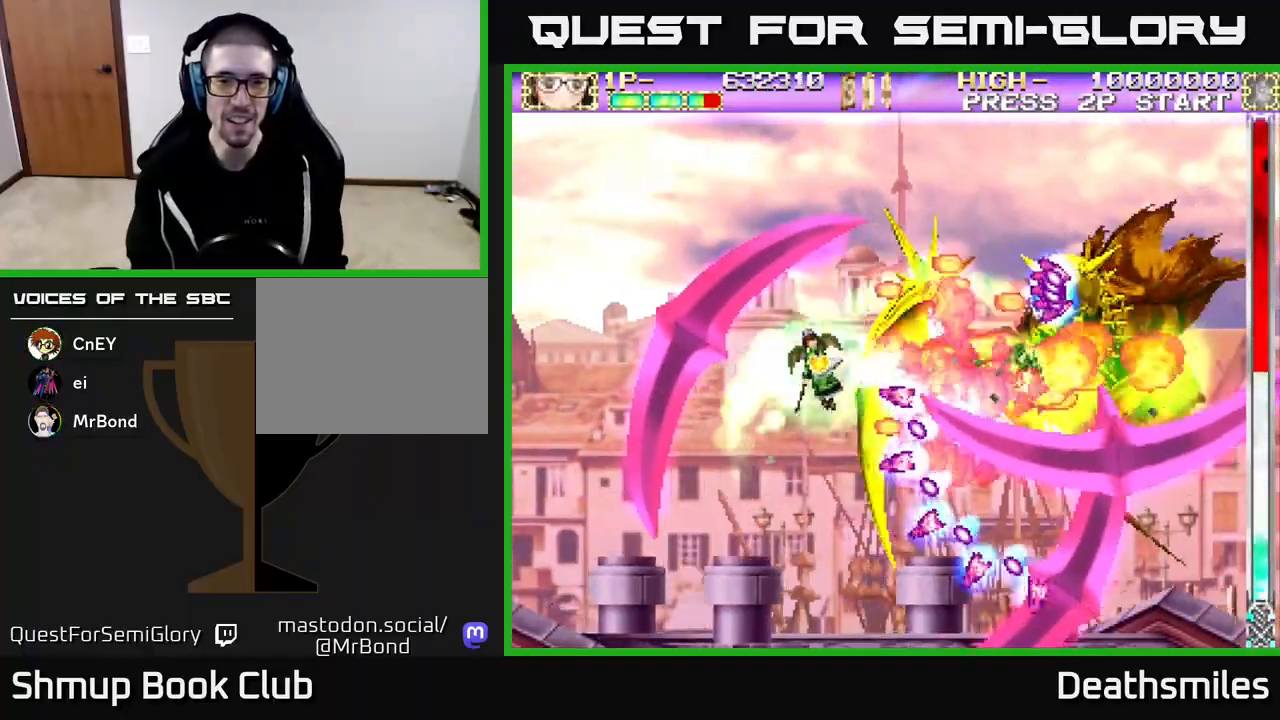
{"buttons": ["B"], "events": [[300, "DPAD_LEFT", "down"], [300, "DPAD_UP", "up"], [400, "DPAD_LEFT", "up"]]}
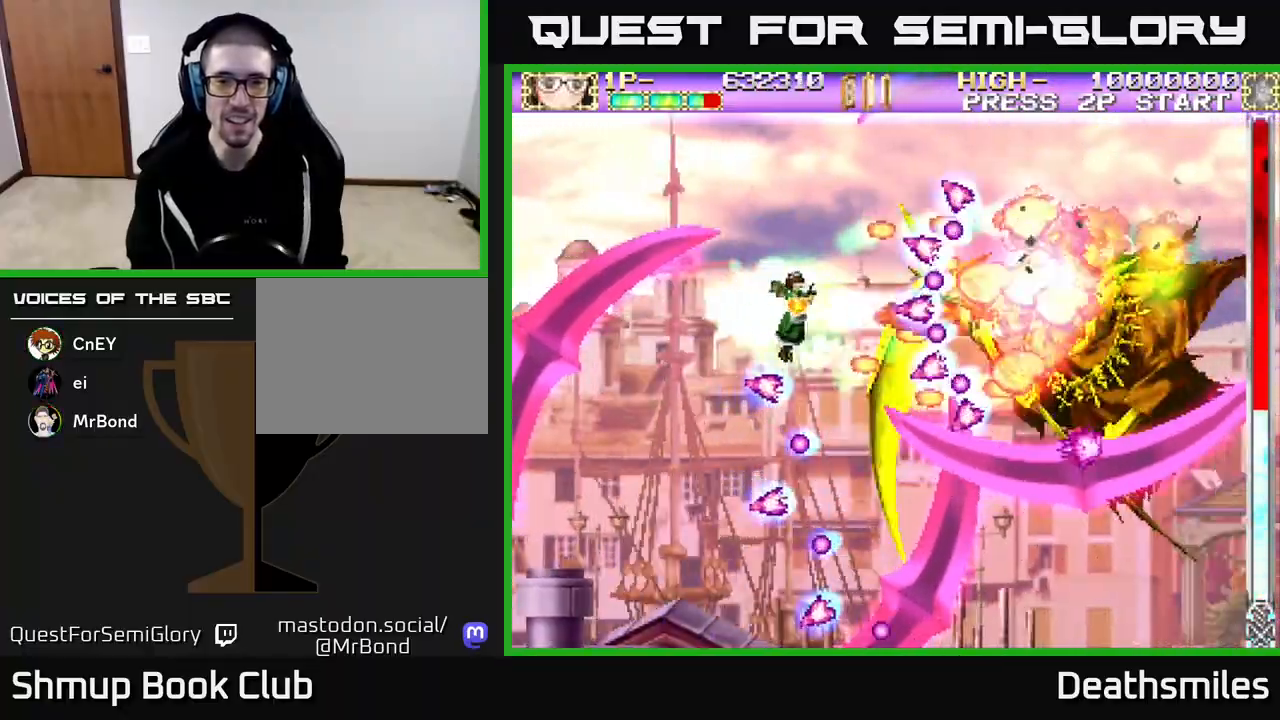
{"buttons": ["B", "DPAD_UP", "DPAD_LEFT"], "events": [[233, "DPAD_LEFT", "down"], [367, "DPAD_UP", "down"]]}
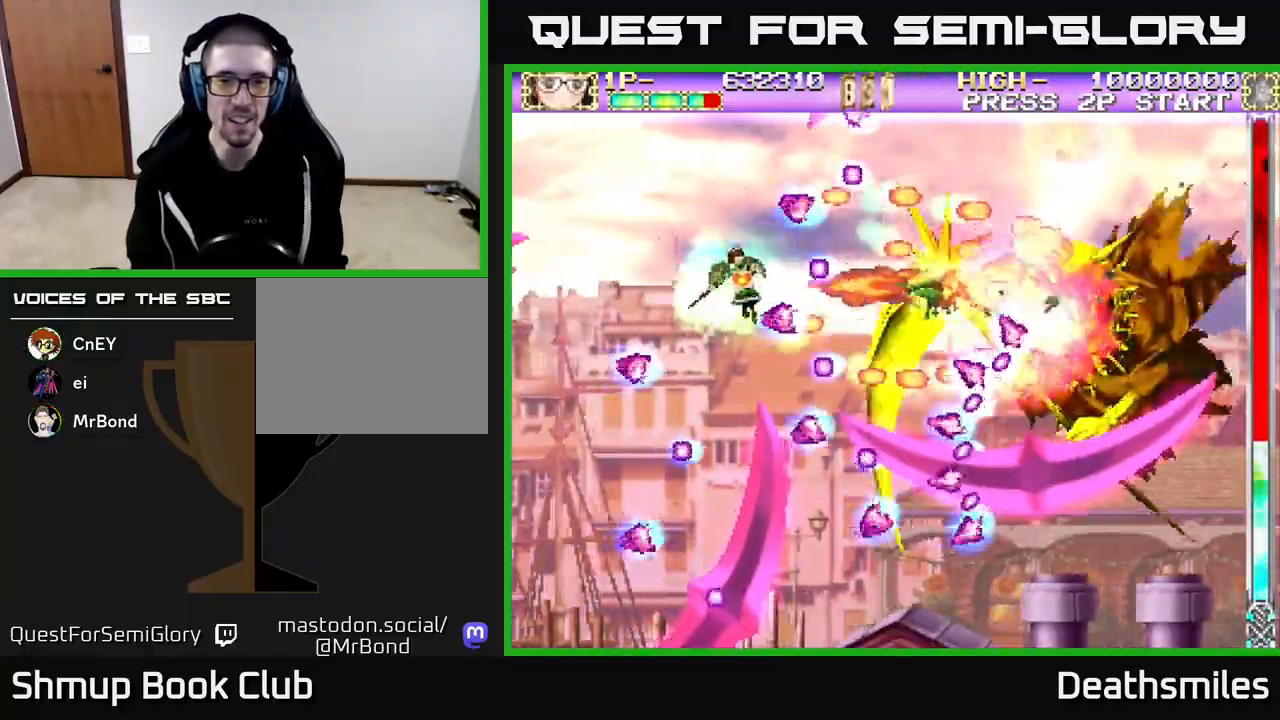
{"buttons": ["B", "DPAD_LEFT"], "events": [[83, "DPAD_LEFT", "up"], [83, "DPAD_UP", "up"], [217, "DPAD_DOWN", "down"], [283, "DPAD_RIGHT", "down"], [367, "DPAD_DOWN", "up"], [417, "DPAD_DOWN", "down"], [433, "DPAD_DOWN", "up"], [450, "DPAD_RIGHT", "up"], [483, "DPAD_LEFT", "down"]]}
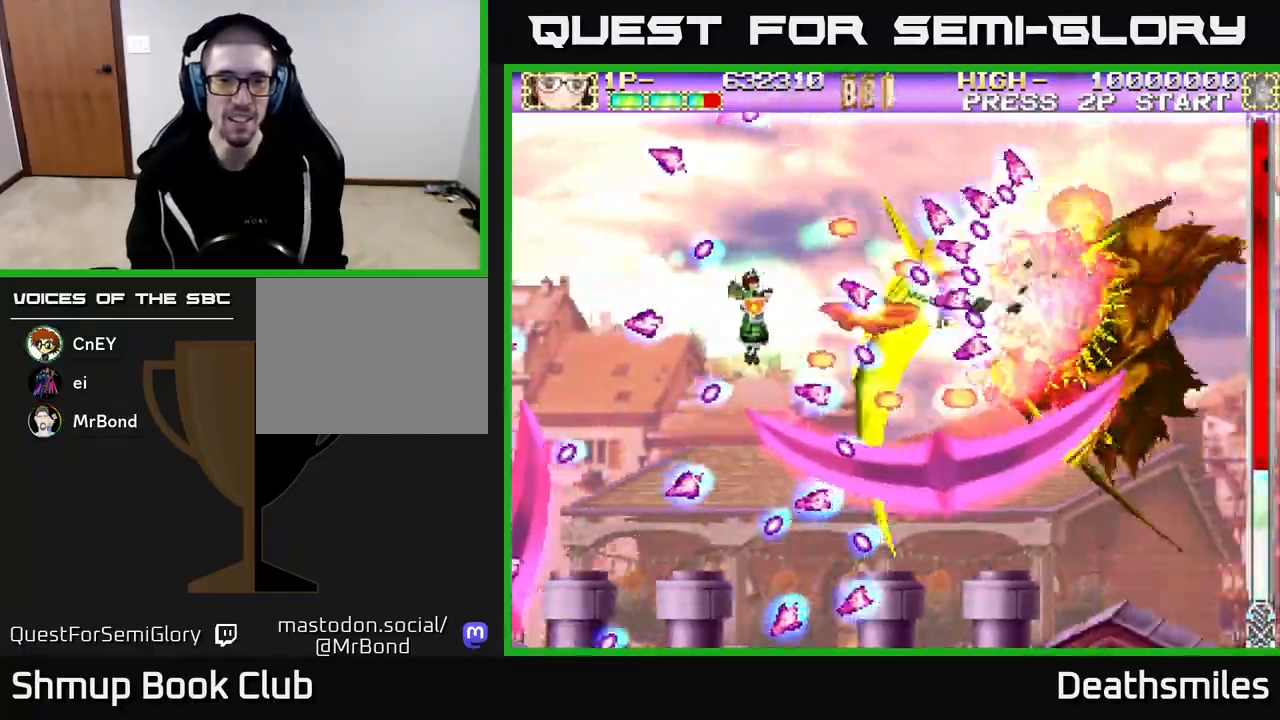
{"buttons": ["B", "DPAD_DOWN"], "events": [[150, "DPAD_LEFT", "up"], [483, "DPAD_DOWN", "down"]]}
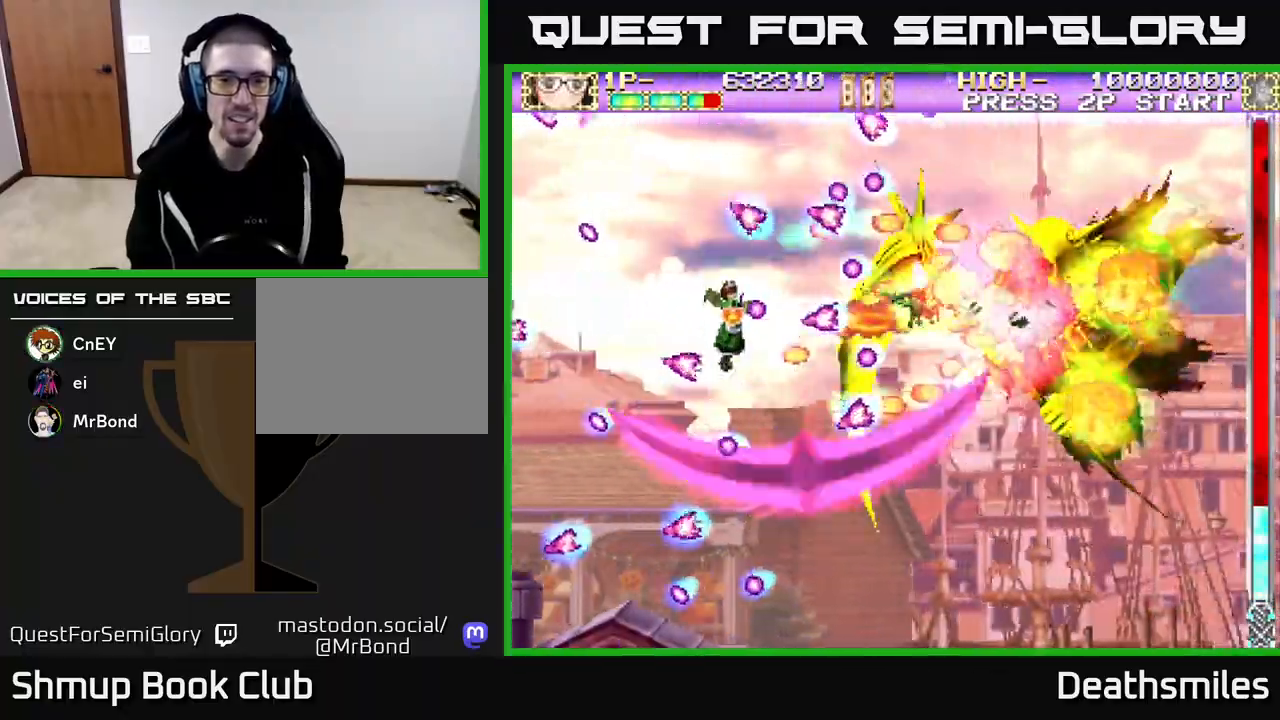
{"buttons": ["B", "DPAD_RIGHT"], "events": [[183, "DPAD_DOWN", "up"], [183, "DPAD_LEFT", "down"], [267, "DPAD_LEFT", "up"], [417, "DPAD_RIGHT", "down"]]}
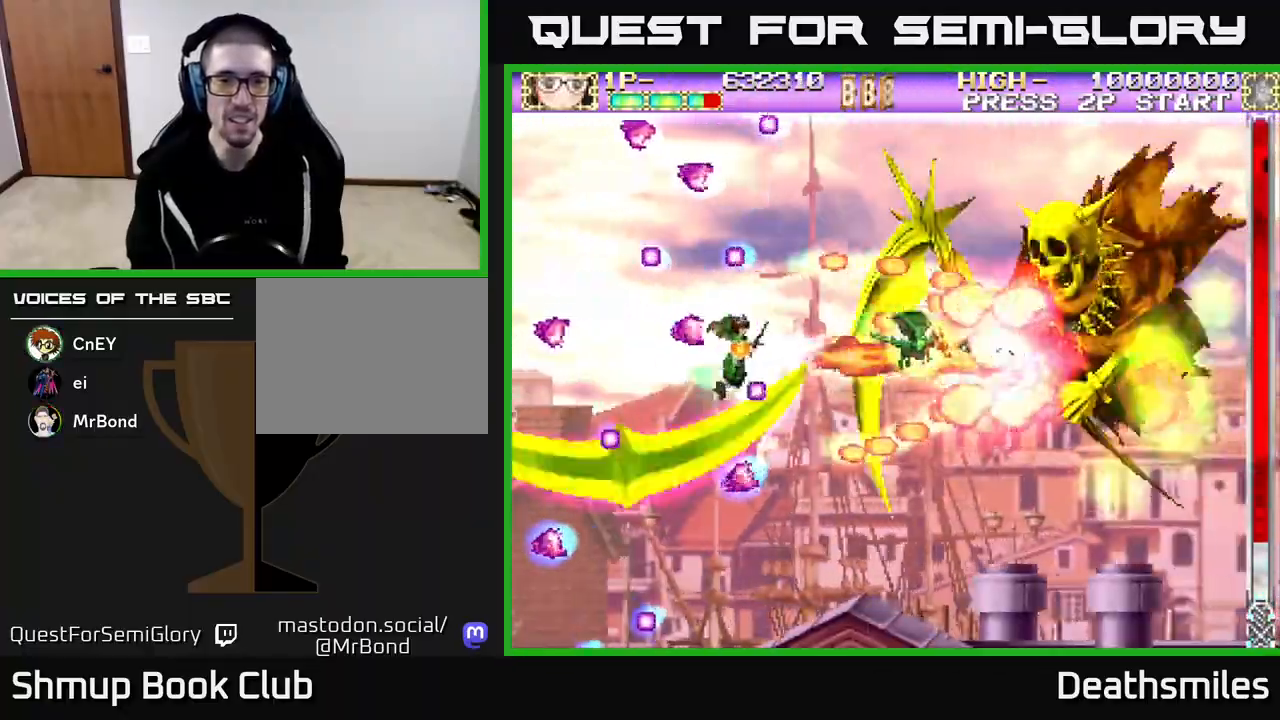
{"buttons": ["B", "DPAD_DOWN", "DPAD_RIGHT"], "events": [[33, "DPAD_RIGHT", "up"], [117, "DPAD_UP", "down"], [233, "DPAD_RIGHT", "down"], [250, "DPAD_UP", "up"], [383, "DPAD_DOWN", "down"]]}
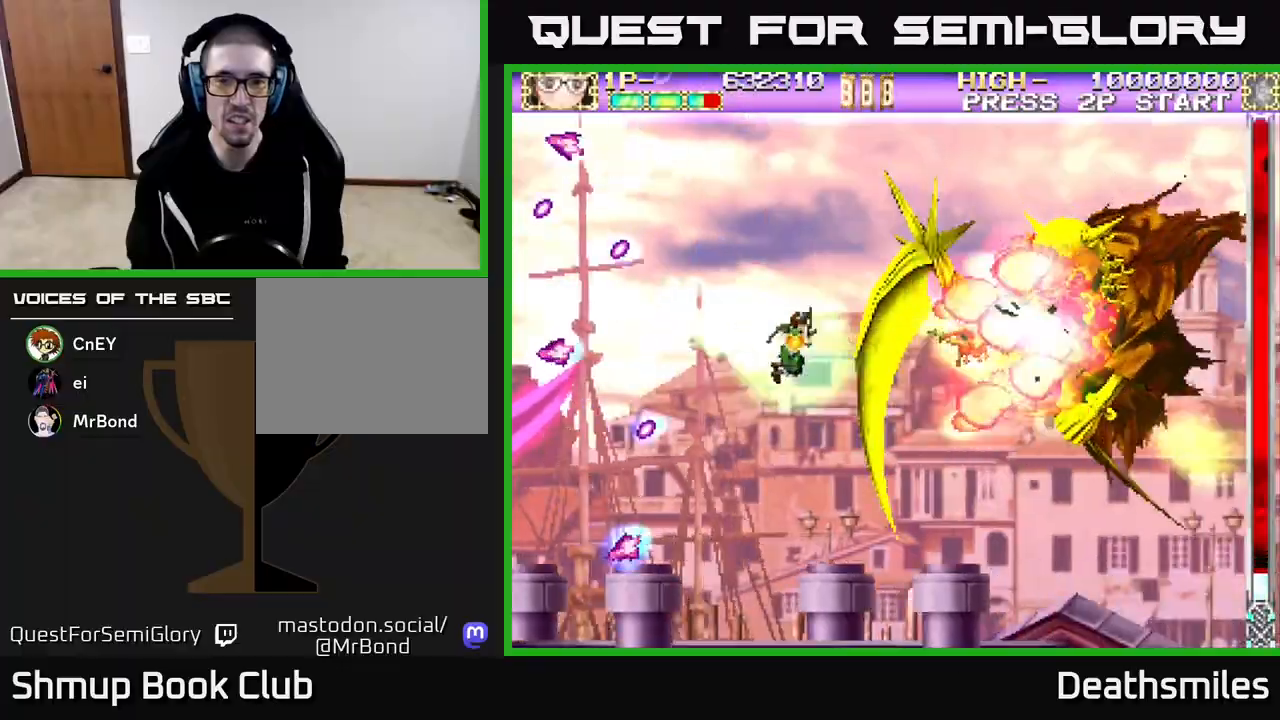
{"buttons": ["B"], "events": [[17, "DPAD_DOWN", "up"], [50, "DPAD_RIGHT", "up"], [83, "DPAD_UP", "down"], [100, "DPAD_LEFT", "down"], [117, "DPAD_UP", "up"], [250, "DPAD_LEFT", "up"]]}